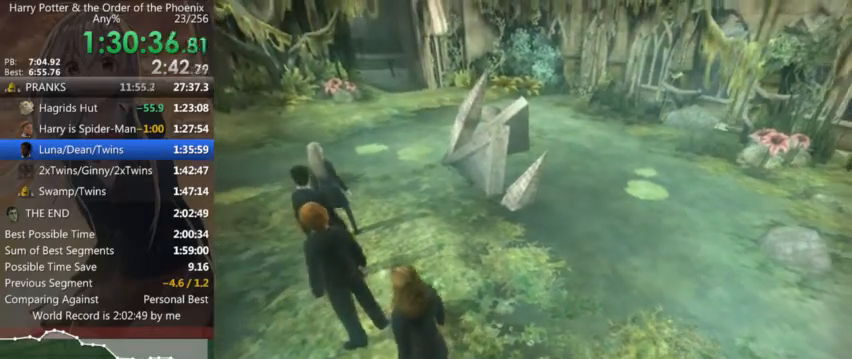
Gameplay with keyboard and mouse; each line is a JSON object with the keys and mouse buttons held at the frame after it. "events" lists presses ("down") and releases ("up") of "a", "c", "ctrl", "d", "down", "escape", "left", "return", "right", "s", "shift_l", "shift_r", "space", "tab", "up", "w", "mouse_left" and "mouse_right" between this image and that frame as [ms after this image, input, new state], when the widget could be followed in between. "mouse_left", "mouse_right" = the "left", "right" buttons of the "mouse" list. No other keys are recorded. Mouse movement is not recorded.
{"keys": ["a", "shift_l", "w"], "mouse": [], "events": [[234, "w", "down"], [267, "a", "down"], [267, "shift_l", "down"]]}
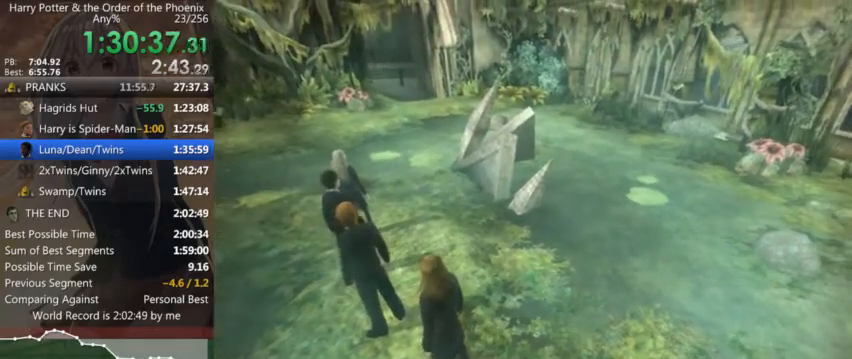
{"keys": ["a", "shift_l", "w"], "mouse": [], "events": []}
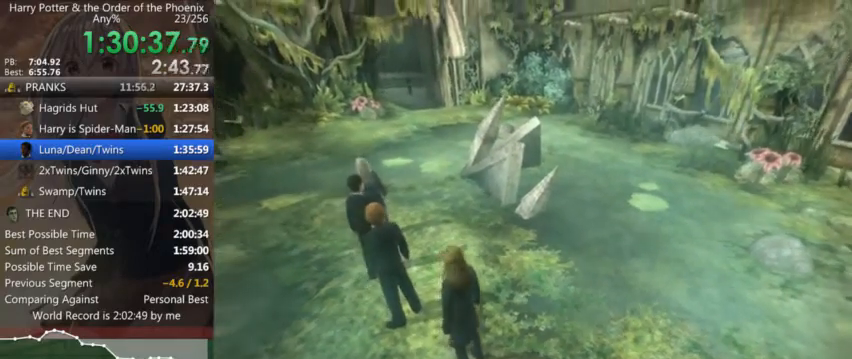
{"keys": ["a", "shift_l", "w"], "mouse": ["left", "right"], "events": [[300, "mouse_left", "down"], [300, "mouse_right", "down"], [300, "shift_l", "up"], [334, "mouse_right", "up"], [400, "mouse_left", "up"], [434, "mouse_left", "down"], [434, "shift_l", "down"], [467, "mouse_right", "down"]]}
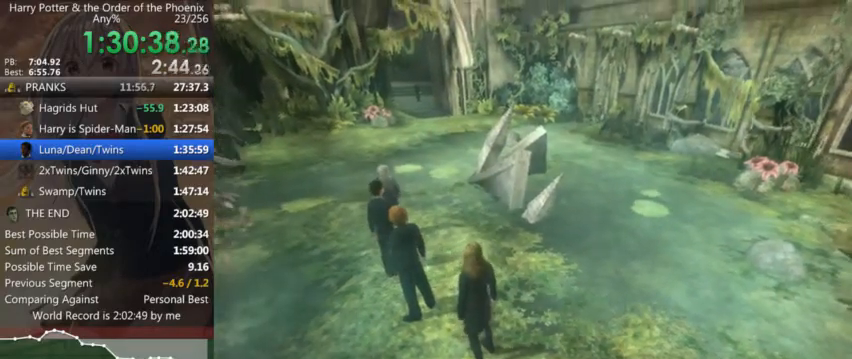
{"keys": ["a", "w"], "mouse": [], "events": [[34, "mouse_right", "up"], [34, "shift_l", "up"], [67, "mouse_left", "up"], [134, "mouse_left", "down"], [134, "mouse_right", "down"], [134, "shift_l", "down"], [167, "mouse_right", "up"], [200, "mouse_left", "up"], [267, "mouse_left", "down"], [267, "mouse_right", "down"], [267, "shift_l", "up"], [300, "mouse_right", "up"], [367, "mouse_left", "up"], [367, "shift_l", "down"], [400, "mouse_left", "down"], [400, "mouse_right", "down"], [434, "mouse_right", "up"], [500, "mouse_left", "up"], [500, "shift_l", "up"]]}
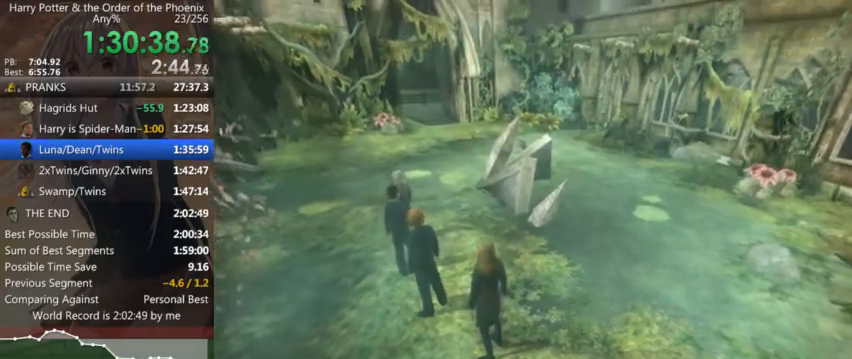
{"keys": ["a", "shift_l", "w"], "mouse": ["left", "right"], "events": [[34, "mouse_right", "down"], [100, "mouse_left", "down"], [100, "shift_l", "down"], [134, "mouse_right", "up"], [167, "mouse_left", "up"], [167, "shift_l", "up"], [234, "mouse_left", "down"], [234, "mouse_right", "down"], [267, "mouse_right", "up"], [267, "shift_l", "down"], [334, "mouse_left", "up"], [367, "mouse_left", "down"], [367, "mouse_right", "down"], [434, "shift_l", "up"], [467, "mouse_left", "up"], [467, "mouse_right", "up"], [500, "mouse_left", "down"], [500, "mouse_right", "down"], [500, "shift_l", "down"]]}
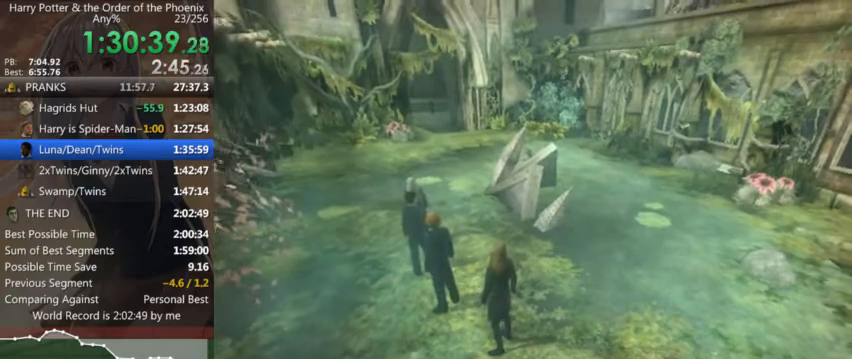
{"keys": ["a", "shift_l", "w"], "mouse": ["left"], "events": [[100, "mouse_left", "up"], [100, "mouse_right", "up"], [100, "shift_l", "up"], [167, "mouse_left", "down"], [167, "mouse_right", "down"], [234, "mouse_left", "up"], [234, "mouse_right", "up"], [234, "shift_l", "down"], [300, "mouse_right", "down"], [334, "mouse_left", "down"], [334, "shift_l", "up"], [400, "mouse_left", "up"], [400, "mouse_right", "up"], [434, "mouse_left", "down"], [434, "mouse_right", "down"], [434, "shift_l", "down"], [467, "mouse_right", "up"]]}
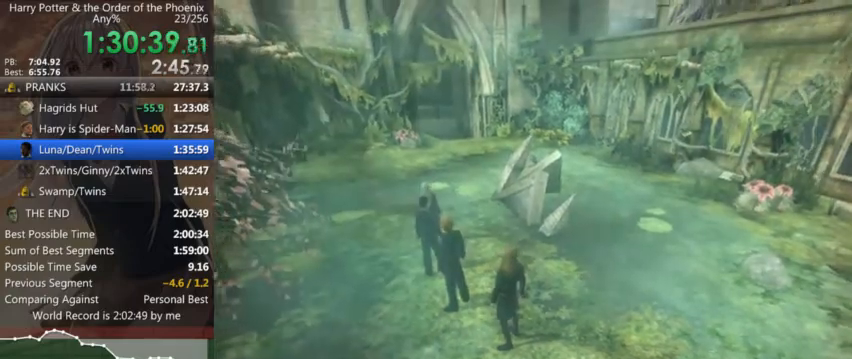
{"keys": ["a", "w"], "mouse": ["left", "right"], "events": [[34, "mouse_left", "up"], [34, "shift_l", "up"], [67, "mouse_left", "down"], [67, "mouse_right", "down"], [134, "mouse_right", "up"], [134, "shift_l", "down"], [167, "mouse_left", "up"], [200, "mouse_left", "down"], [200, "mouse_right", "down"], [200, "shift_l", "up"], [300, "mouse_left", "up"], [300, "mouse_right", "up"], [367, "mouse_left", "down"], [367, "mouse_right", "down"], [367, "shift_l", "down"], [467, "mouse_left", "up"], [467, "mouse_right", "up"], [467, "shift_l", "up"], [500, "mouse_left", "down"], [500, "mouse_right", "down"]]}
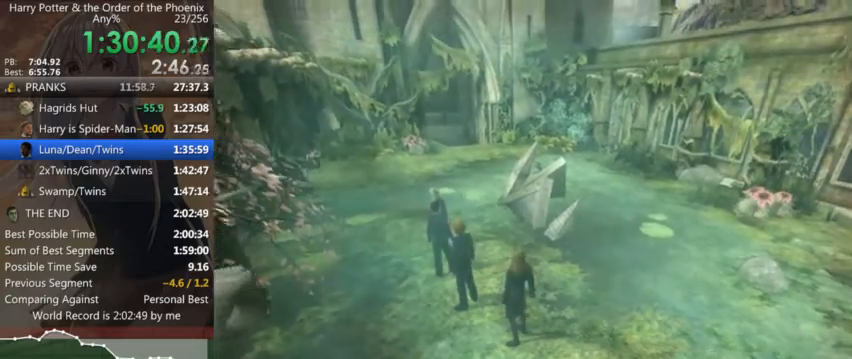
{"keys": ["a", "shift_l", "w"], "mouse": ["left"], "events": [[34, "shift_l", "down"], [100, "mouse_left", "up"], [100, "mouse_right", "up"], [134, "mouse_right", "down"], [134, "shift_l", "up"], [200, "mouse_left", "down"], [234, "mouse_right", "up"], [267, "mouse_right", "down"], [267, "shift_l", "down"], [367, "mouse_left", "up"], [367, "mouse_right", "up"], [367, "shift_l", "up"], [434, "mouse_right", "down"], [467, "mouse_left", "down"], [467, "shift_l", "down"], [500, "mouse_right", "up"]]}
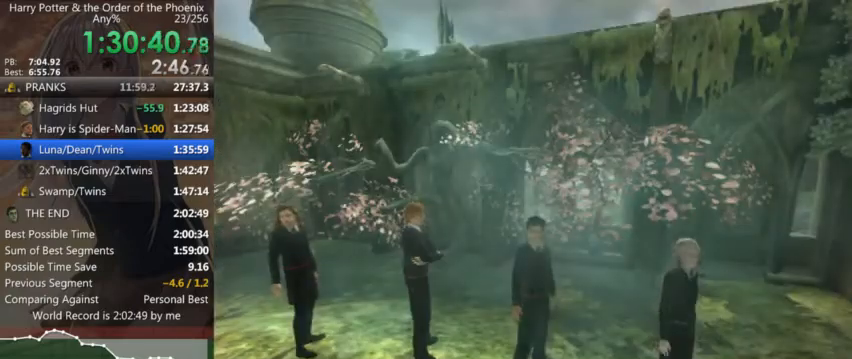
{"keys": ["d", "shift_l"], "mouse": [], "events": [[67, "mouse_left", "up"], [67, "mouse_right", "down"], [100, "mouse_left", "down"], [167, "mouse_left", "up"], [167, "mouse_right", "up"], [200, "a", "up"], [234, "d", "down"], [400, "w", "up"]]}
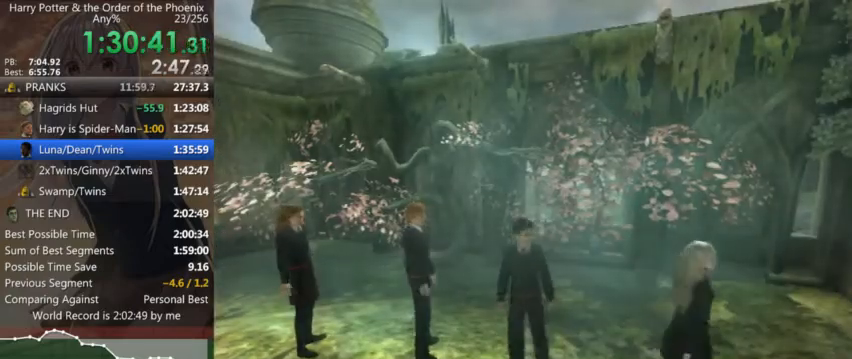
{"keys": ["d", "shift_l", "w"], "mouse": [], "events": [[367, "w", "down"]]}
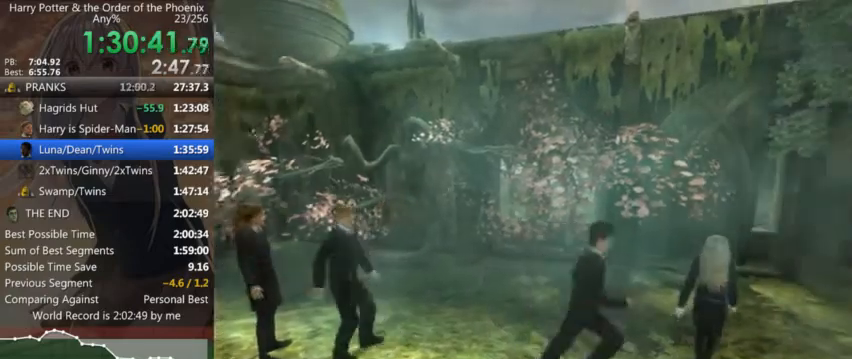
{"keys": ["a", "shift_l"], "mouse": [], "events": [[367, "a", "down"], [367, "d", "up"], [500, "w", "up"]]}
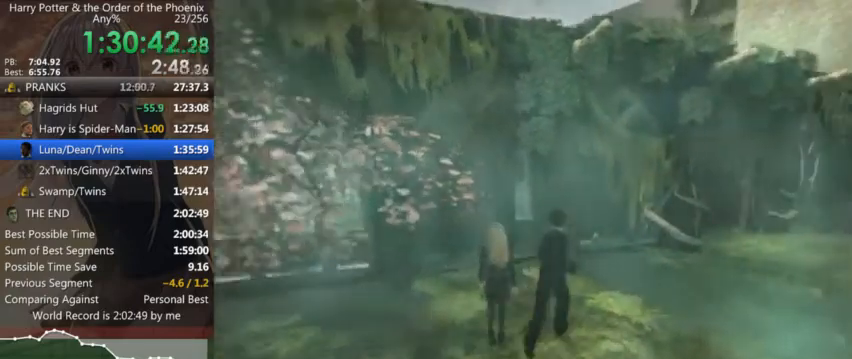
{"keys": ["shift_l", "w"], "mouse": [], "events": [[334, "w", "down"], [467, "a", "up"]]}
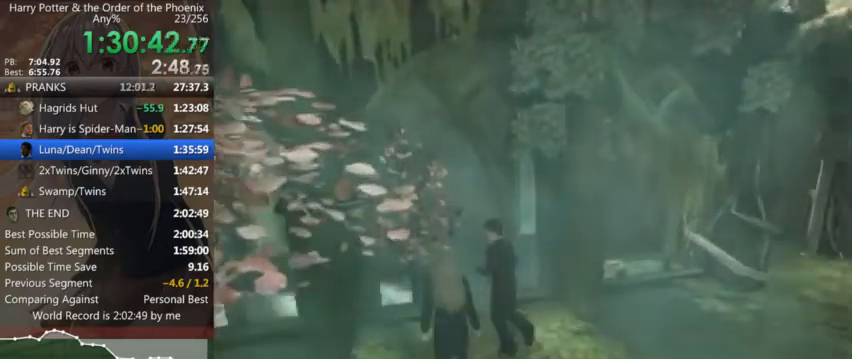
{"keys": ["d", "shift_l"], "mouse": [], "events": [[167, "d", "down"], [200, "w", "up"]]}
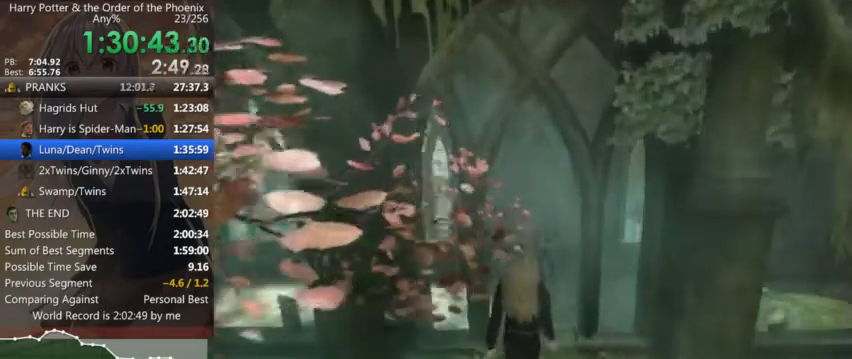
{"keys": ["d", "shift_l"], "mouse": [], "events": []}
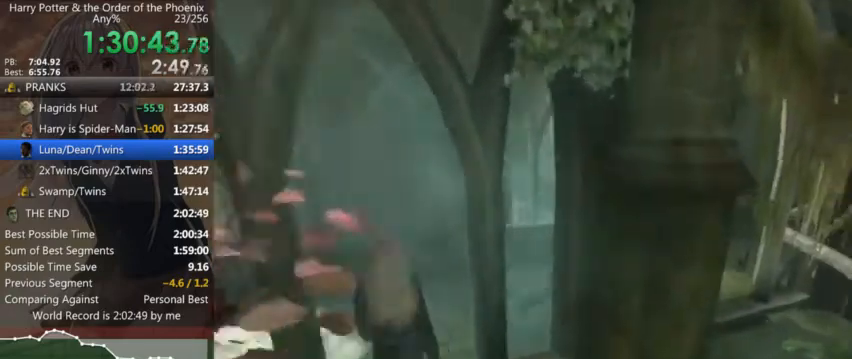
{"keys": ["d", "shift_l"], "mouse": [], "events": []}
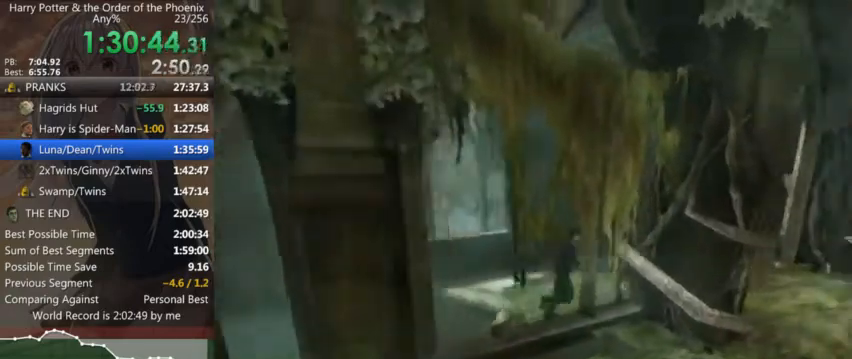
{"keys": ["s", "shift_l"], "mouse": [], "events": [[234, "s", "down"], [367, "d", "up"]]}
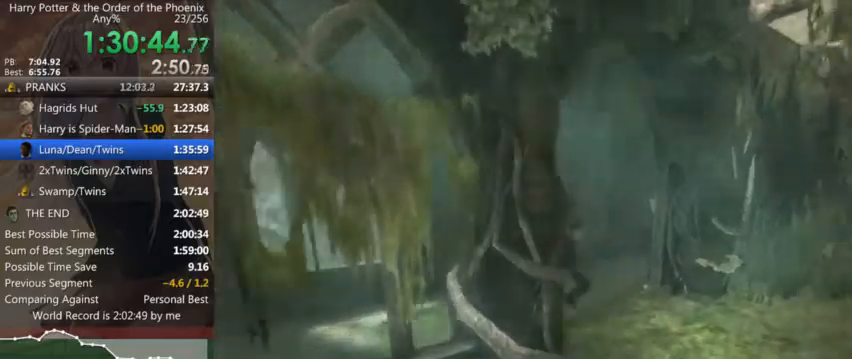
{"keys": ["d", "shift_l"], "mouse": [], "events": [[167, "d", "down"], [467, "s", "up"]]}
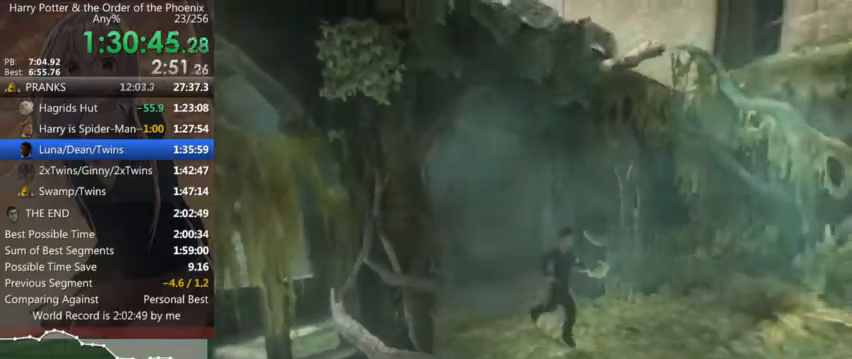
{"keys": ["d", "shift_l"], "mouse": [], "events": []}
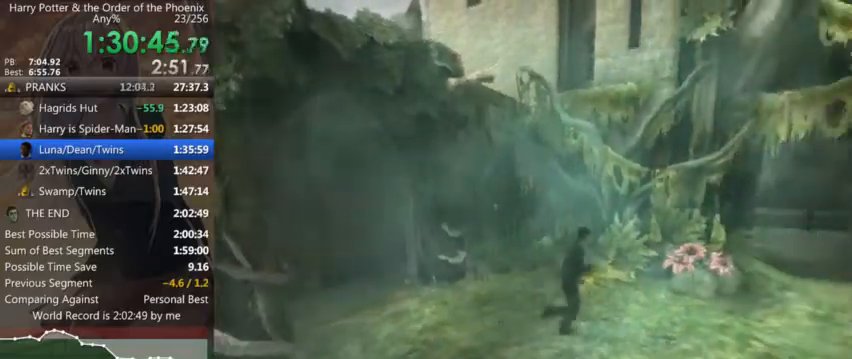
{"keys": ["shift_l", "w"], "mouse": [], "events": [[300, "w", "down"], [400, "d", "up"]]}
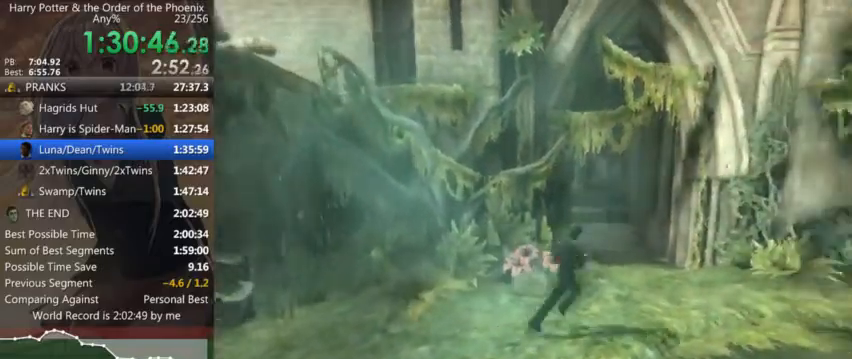
{"keys": ["shift_l", "w"], "mouse": [], "events": [[134, "a", "down"], [500, "a", "up"]]}
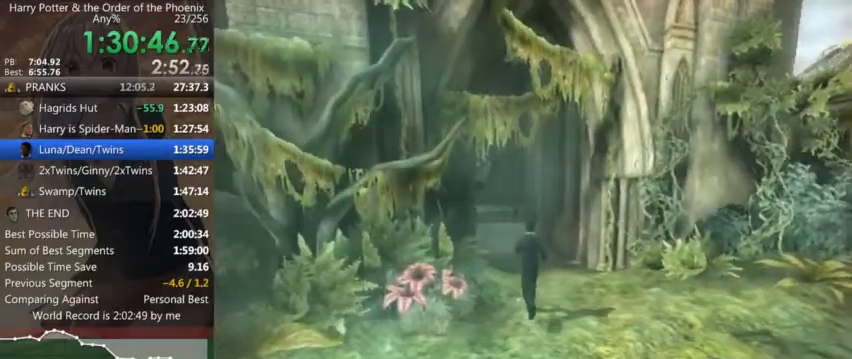
{"keys": ["a", "shift_l", "w"], "mouse": [], "events": [[234, "a", "down"]]}
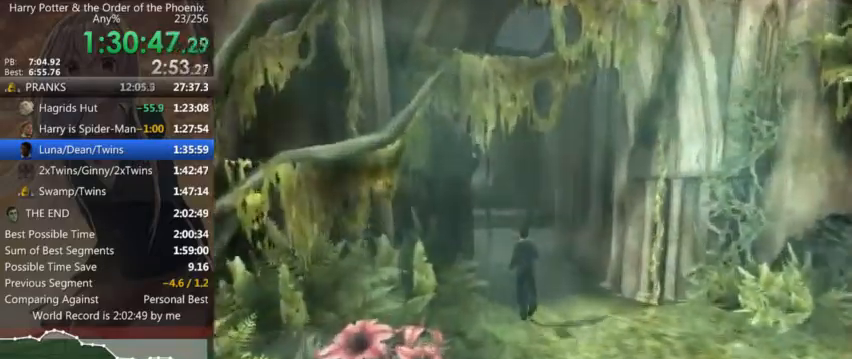
{"keys": ["shift_l", "w"], "mouse": [], "events": [[34, "a", "up"], [200, "a", "down"], [467, "a", "up"]]}
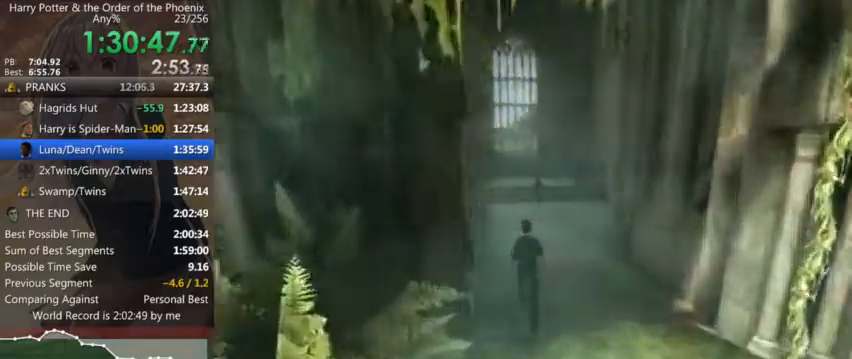
{"keys": ["a", "shift_l", "w"], "mouse": [], "events": [[467, "a", "down"]]}